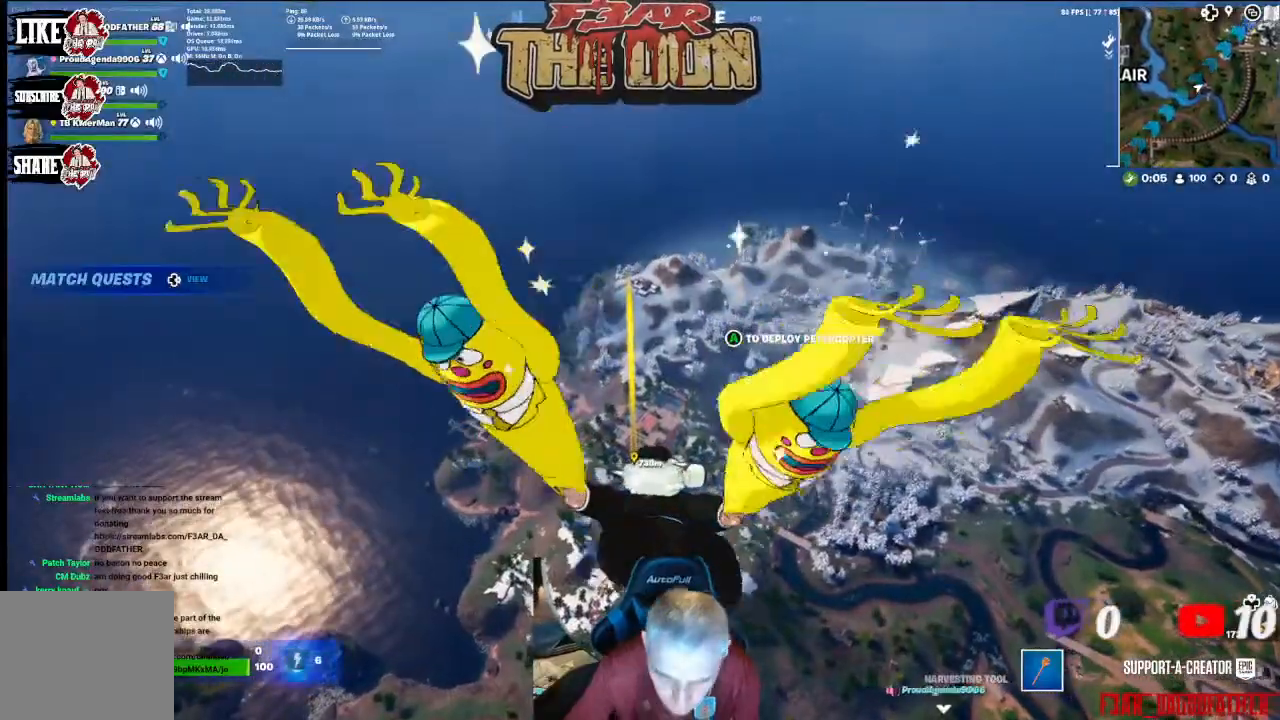
Gameplay with a controller (Xbox layout); each line is a JSON object with the inputs held at the frame after it. "events" lists button and stick changes between this image and that frame as [ms after this image, input, new state], when the widget could be followed in between.
{"buttons": [], "left_stick": "up", "right_stick": "center", "events": []}
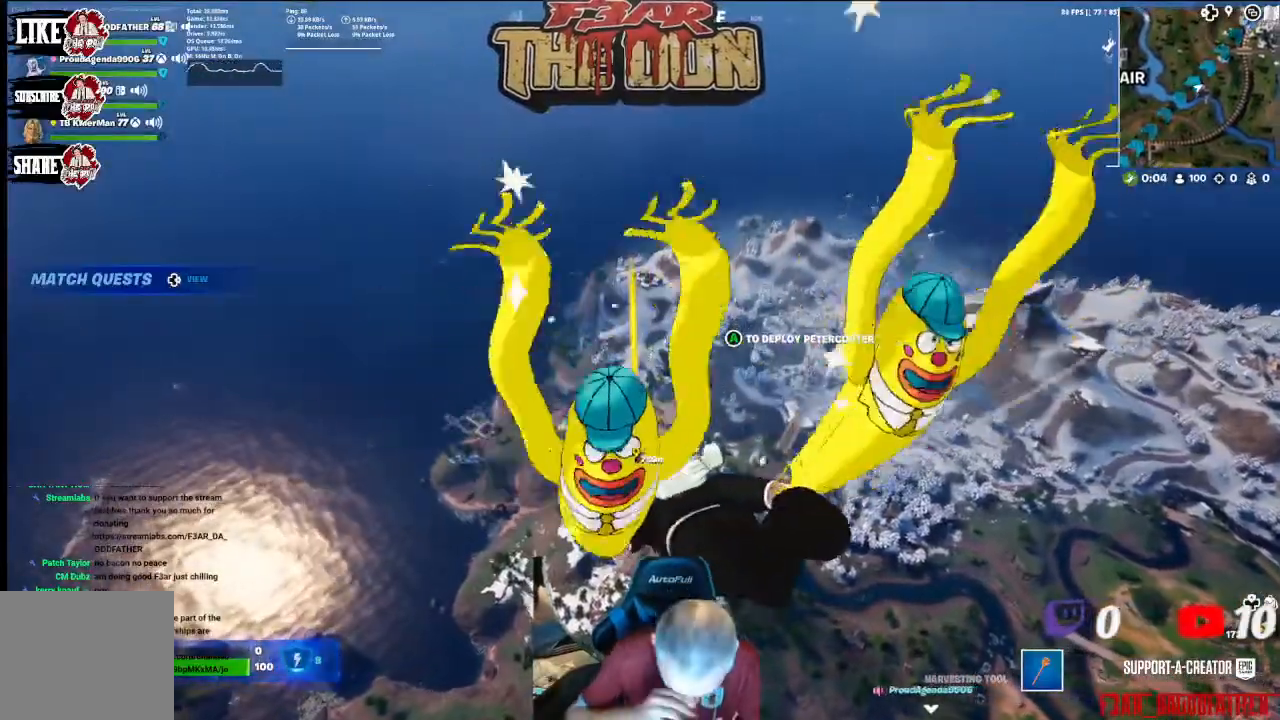
{"buttons": [], "left_stick": "up", "right_stick": "center", "events": []}
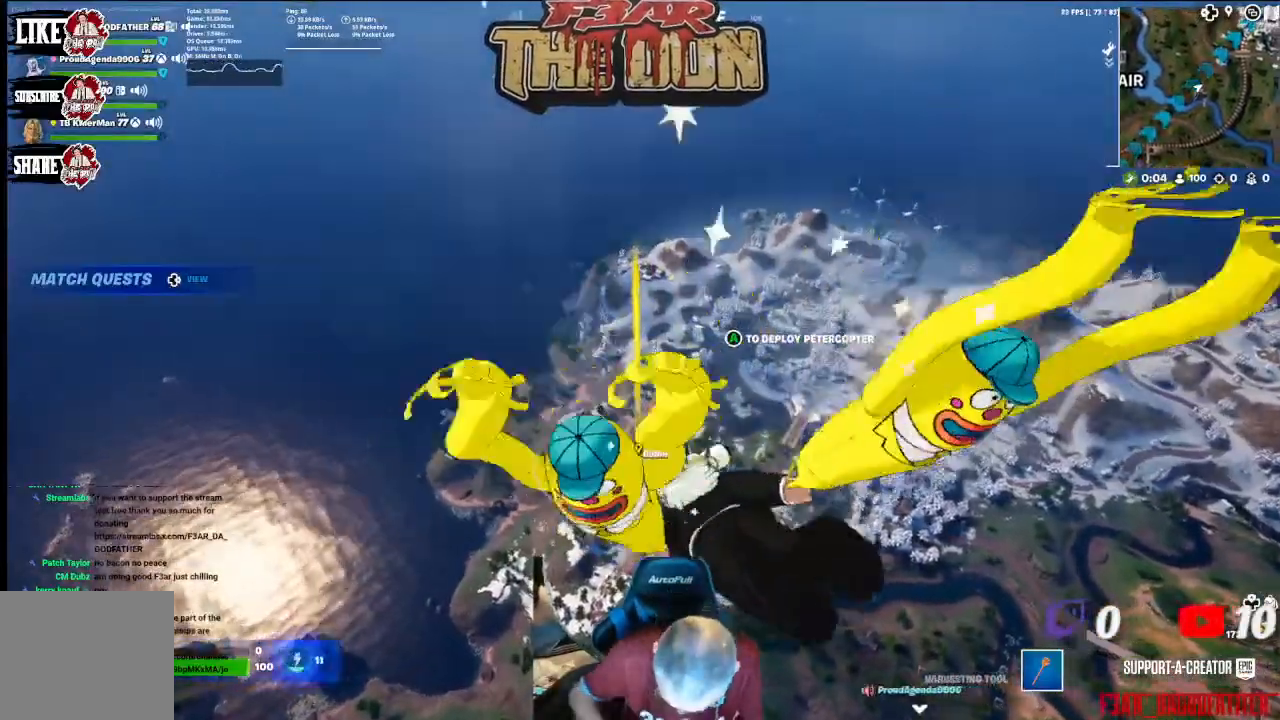
{"buttons": [], "left_stick": "up", "right_stick": "center", "events": []}
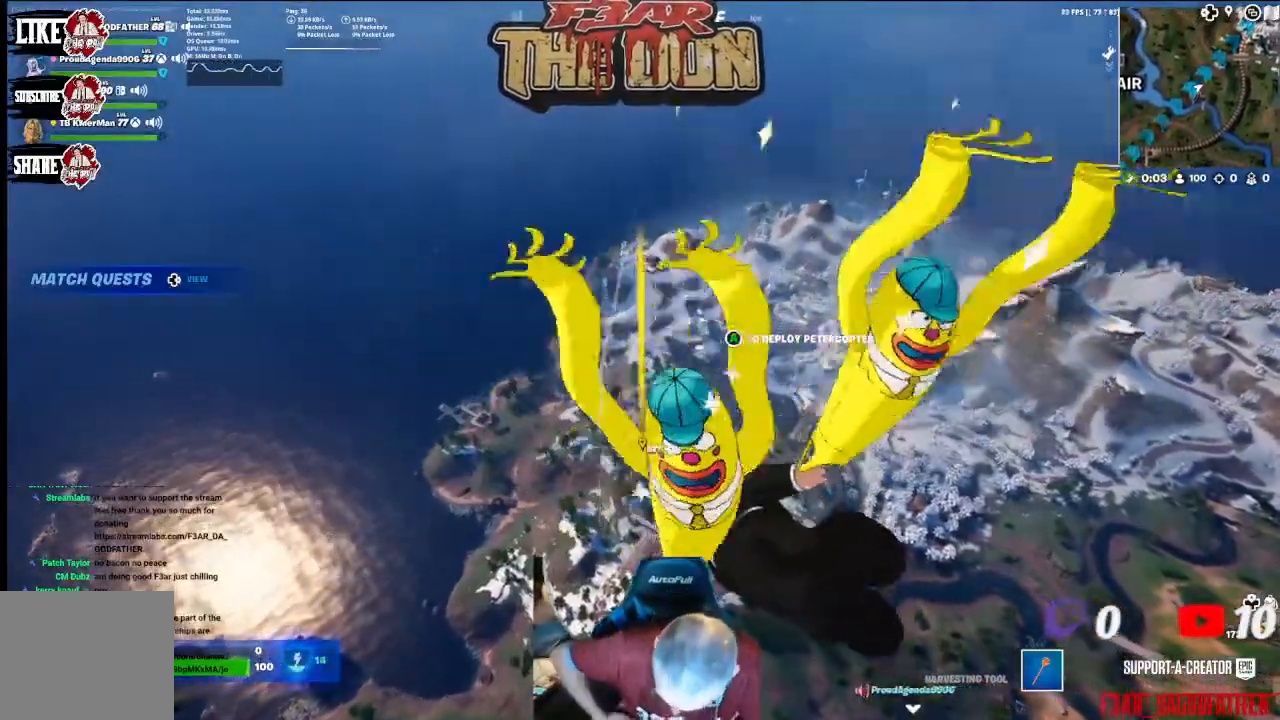
{"buttons": [], "left_stick": "up", "right_stick": "center", "events": []}
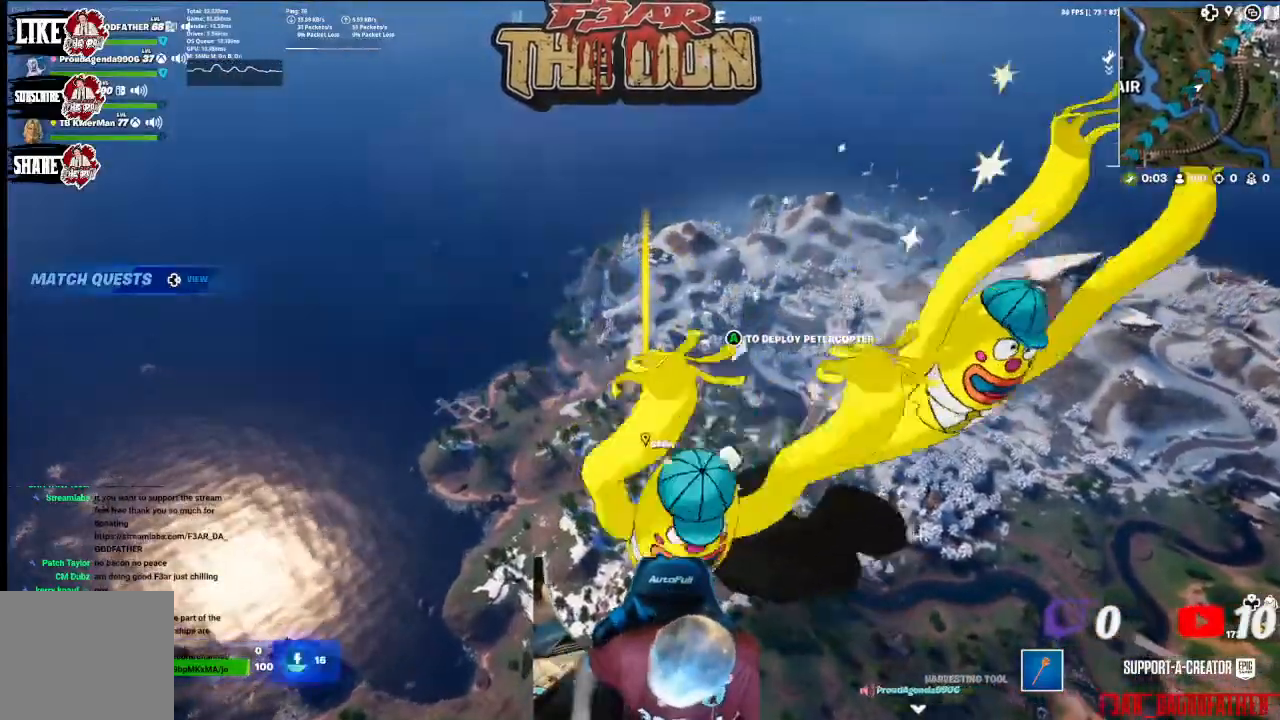
{"buttons": [], "left_stick": "up", "right_stick": "center", "events": []}
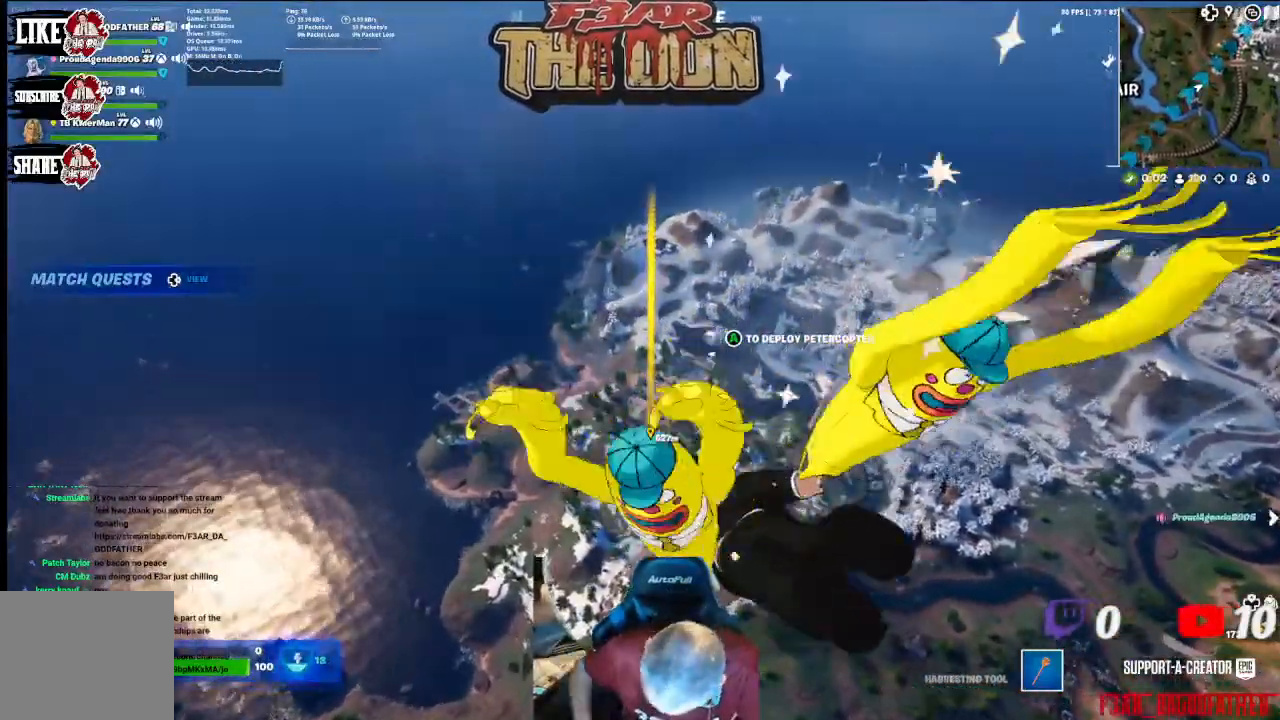
{"buttons": [], "left_stick": "up", "right_stick": "center", "events": []}
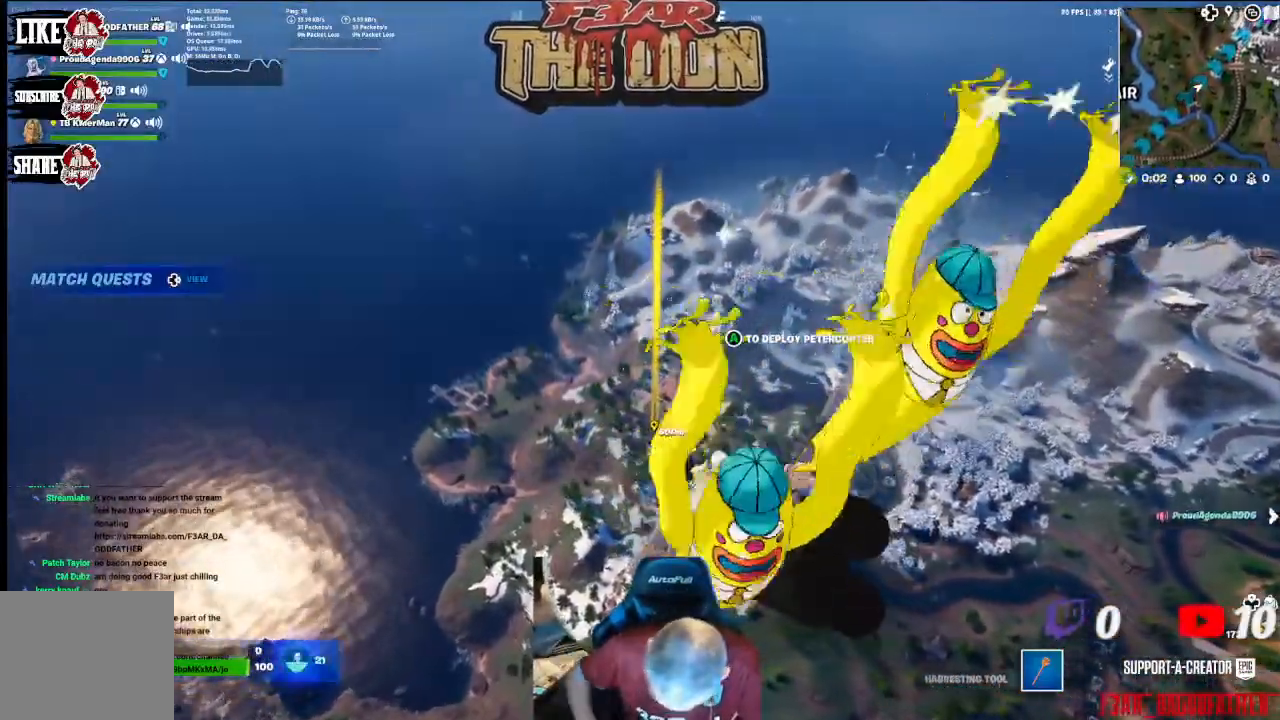
{"buttons": [], "left_stick": "up", "right_stick": "center", "events": []}
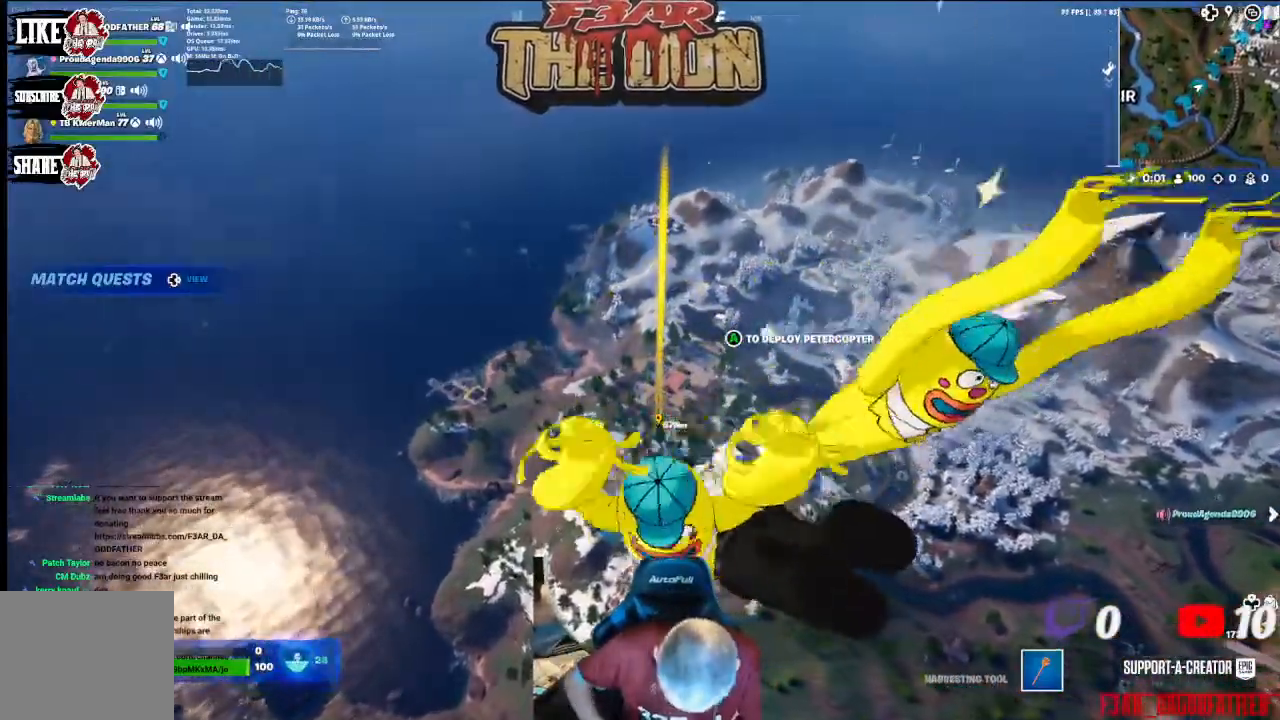
{"buttons": [], "left_stick": "up", "right_stick": "center", "events": []}
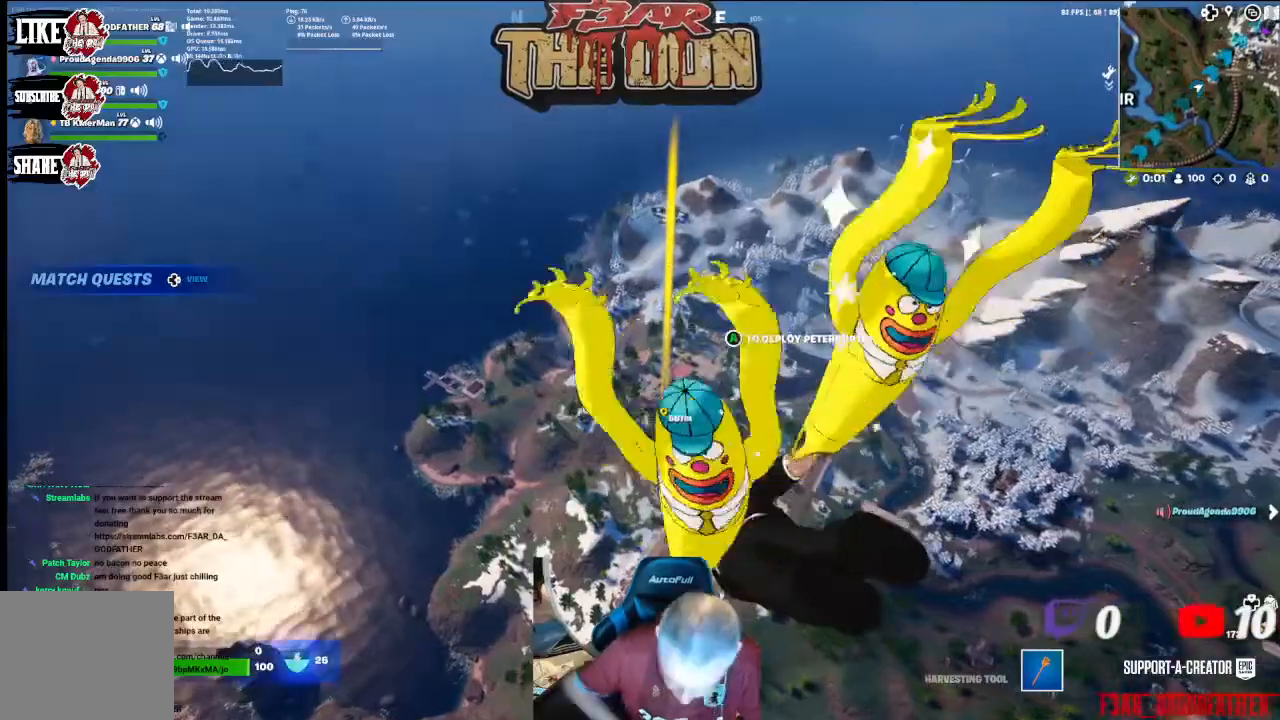
{"buttons": [], "left_stick": "up", "right_stick": "center", "events": []}
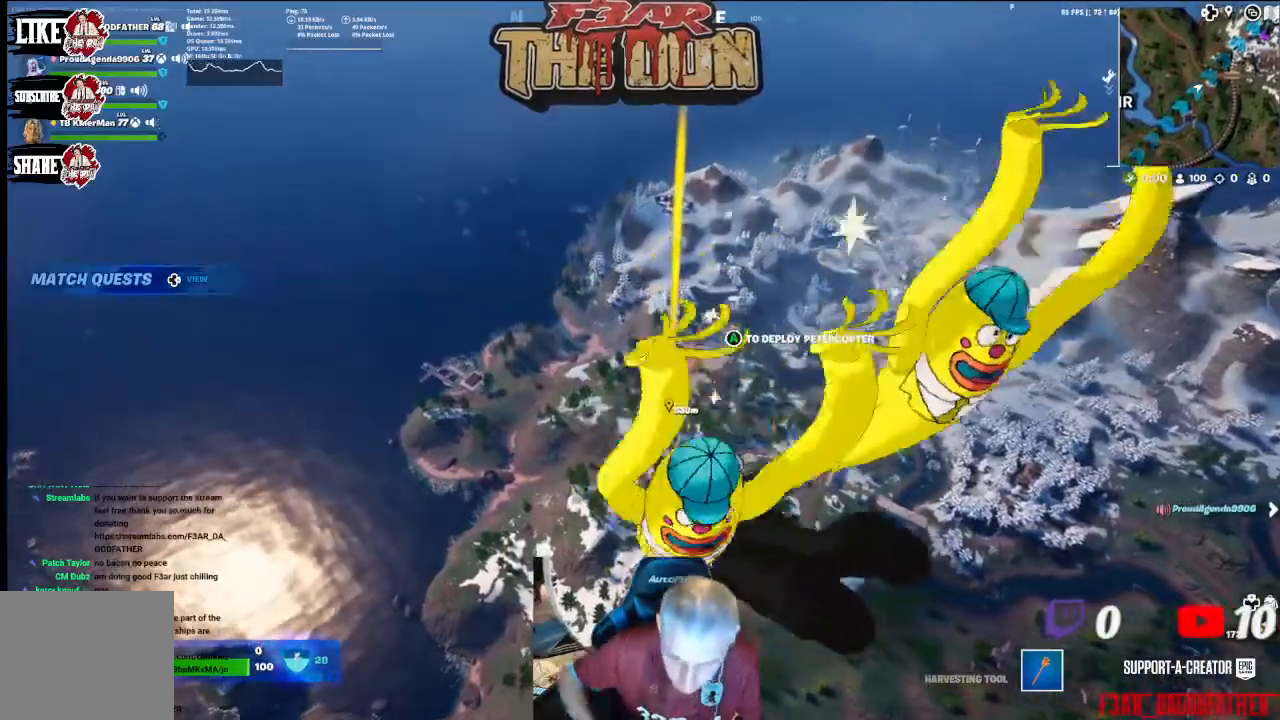
{"buttons": [], "left_stick": "up", "right_stick": "up", "events": [[467, "right_stick", "up"]]}
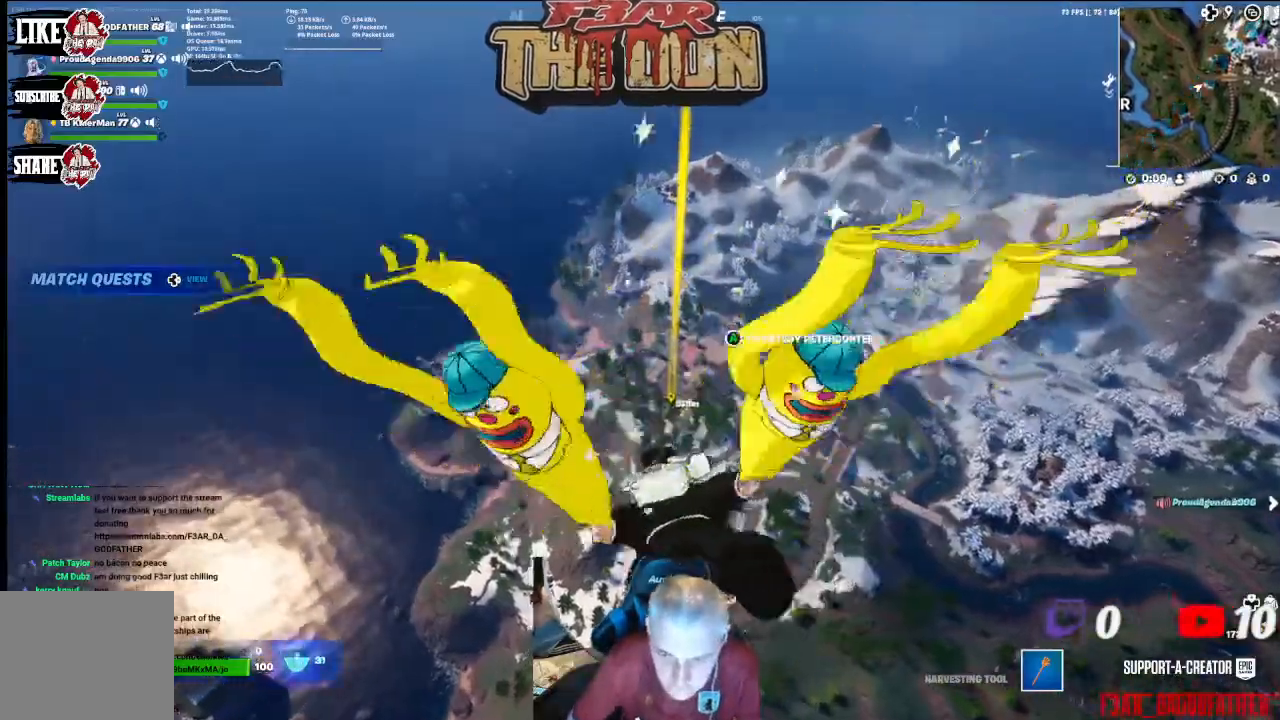
{"buttons": [], "left_stick": "up", "right_stick": "center", "events": [[167, "right_stick", "center"]]}
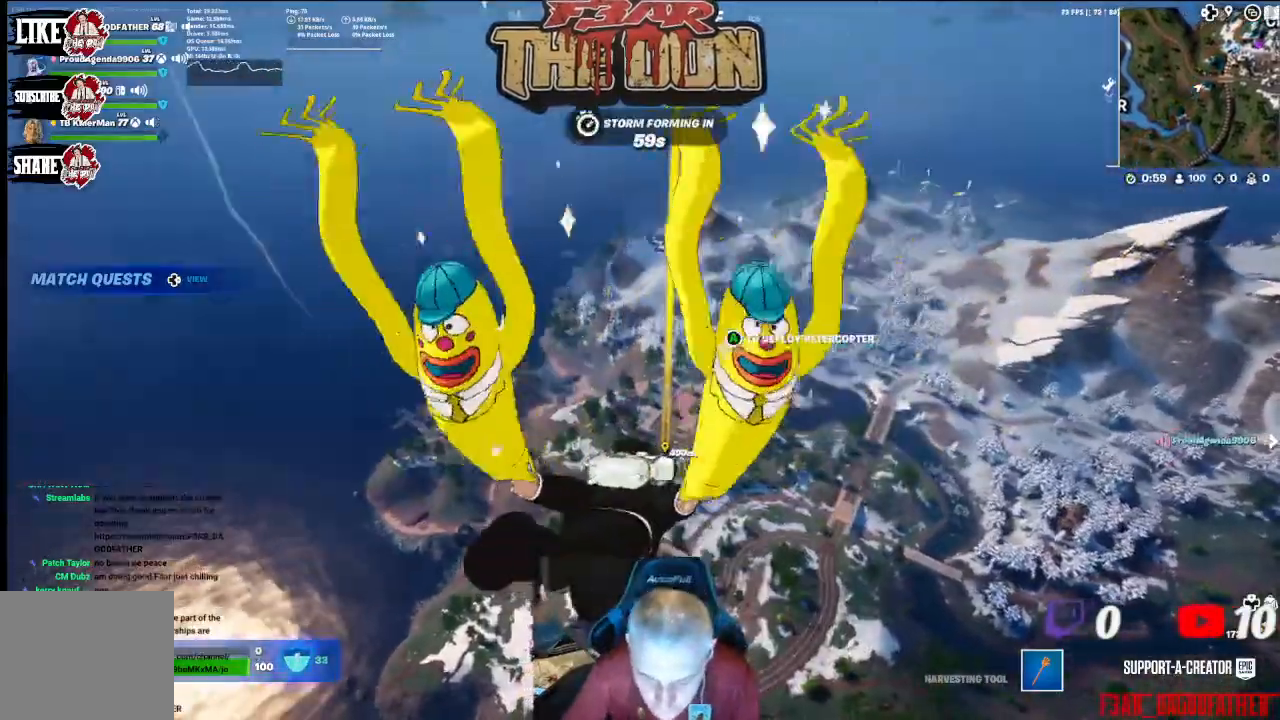
{"buttons": [], "left_stick": "up", "right_stick": "center", "events": []}
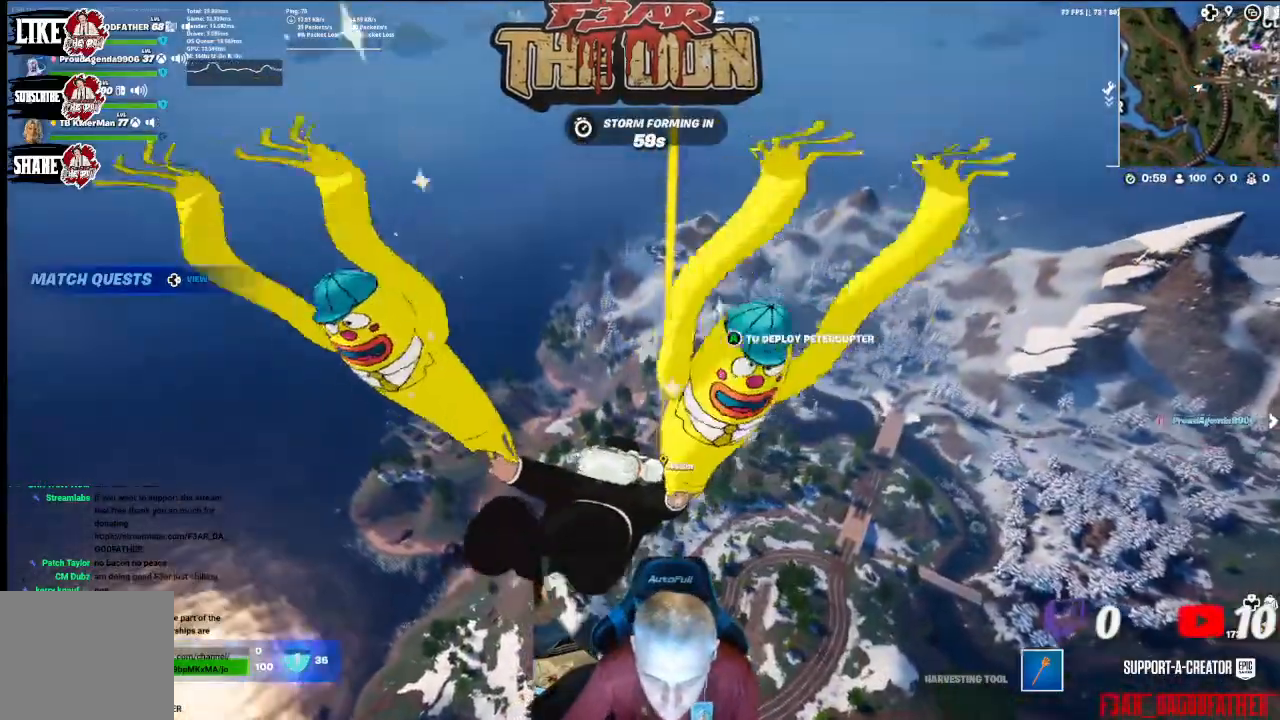
{"buttons": [], "left_stick": "up", "right_stick": "center", "events": []}
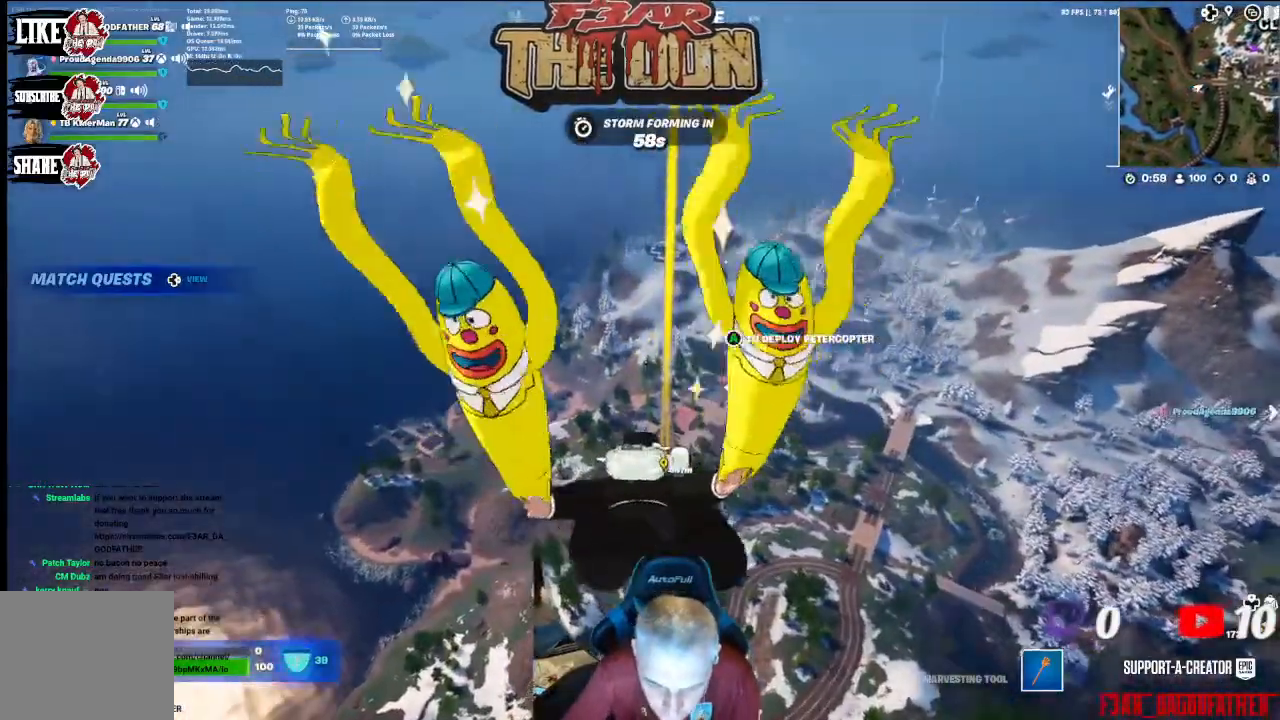
{"buttons": [], "left_stick": "up", "right_stick": "center", "events": []}
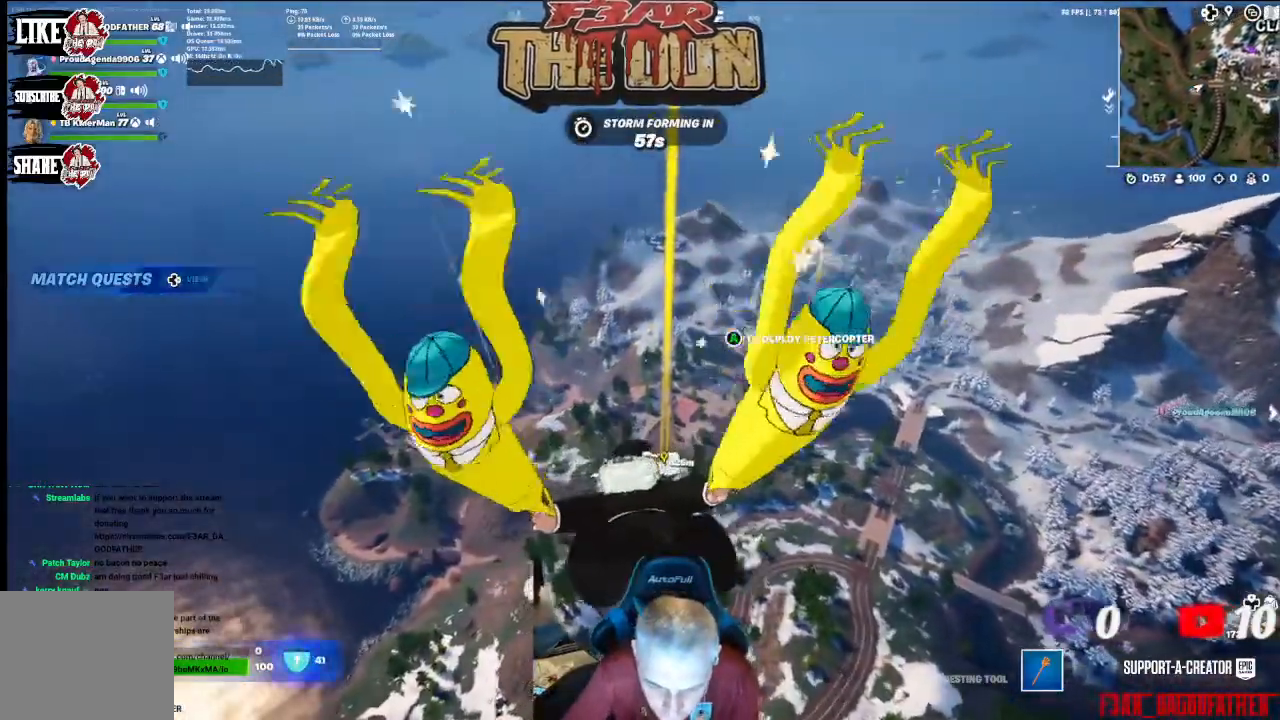
{"buttons": [], "left_stick": "up", "right_stick": "center", "events": []}
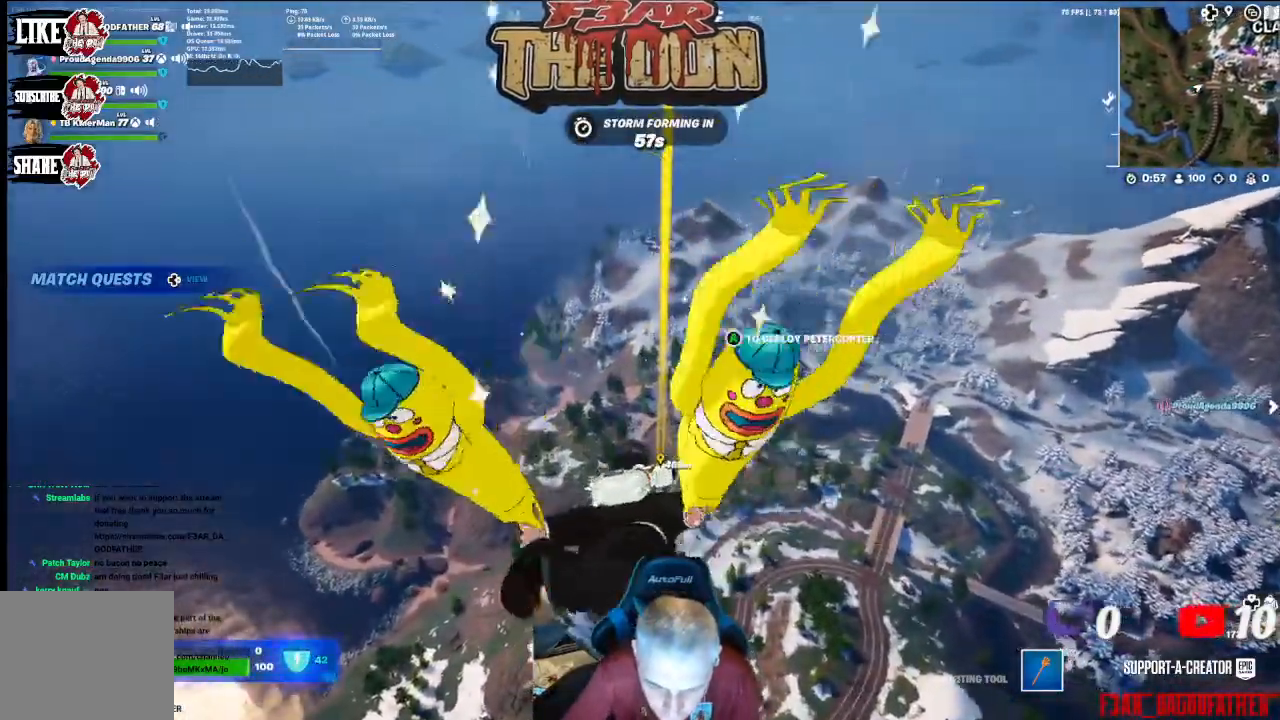
{"buttons": [], "left_stick": "up", "right_stick": "center", "events": []}
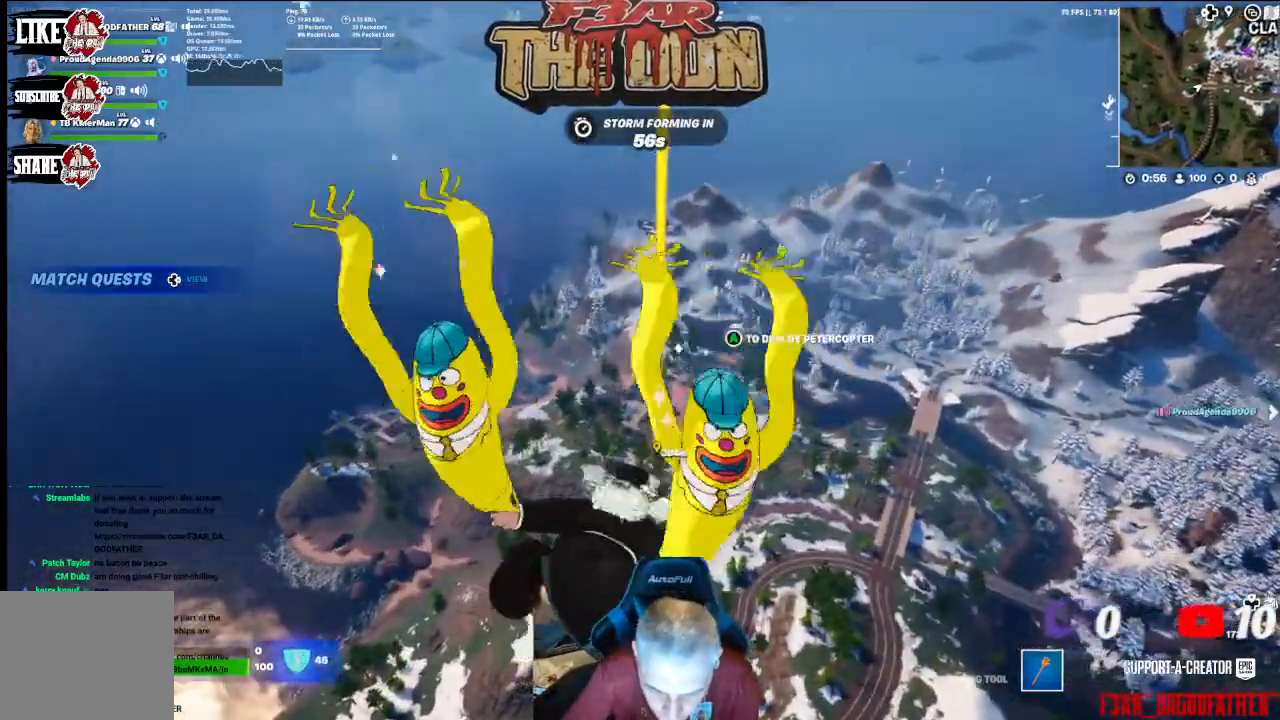
{"buttons": [], "left_stick": "up", "right_stick": "center", "events": []}
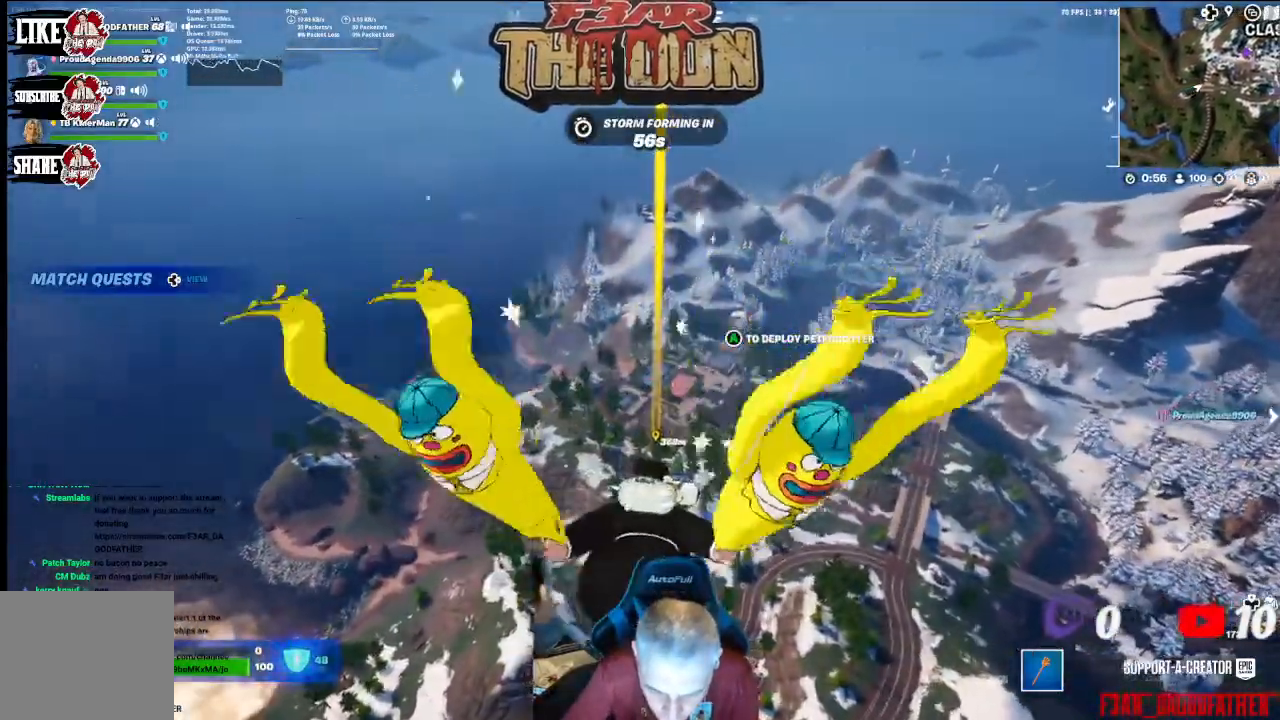
{"buttons": [], "left_stick": "up", "right_stick": "center", "events": []}
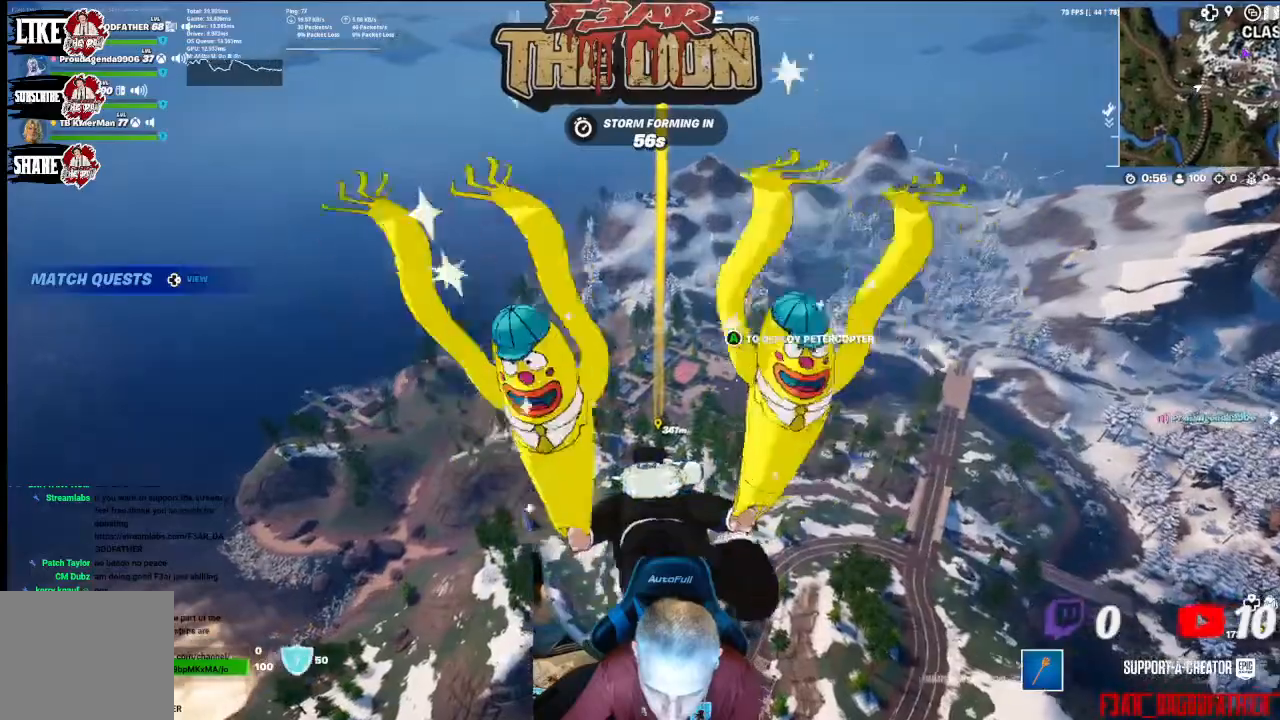
{"buttons": [], "left_stick": "up", "right_stick": "center", "events": []}
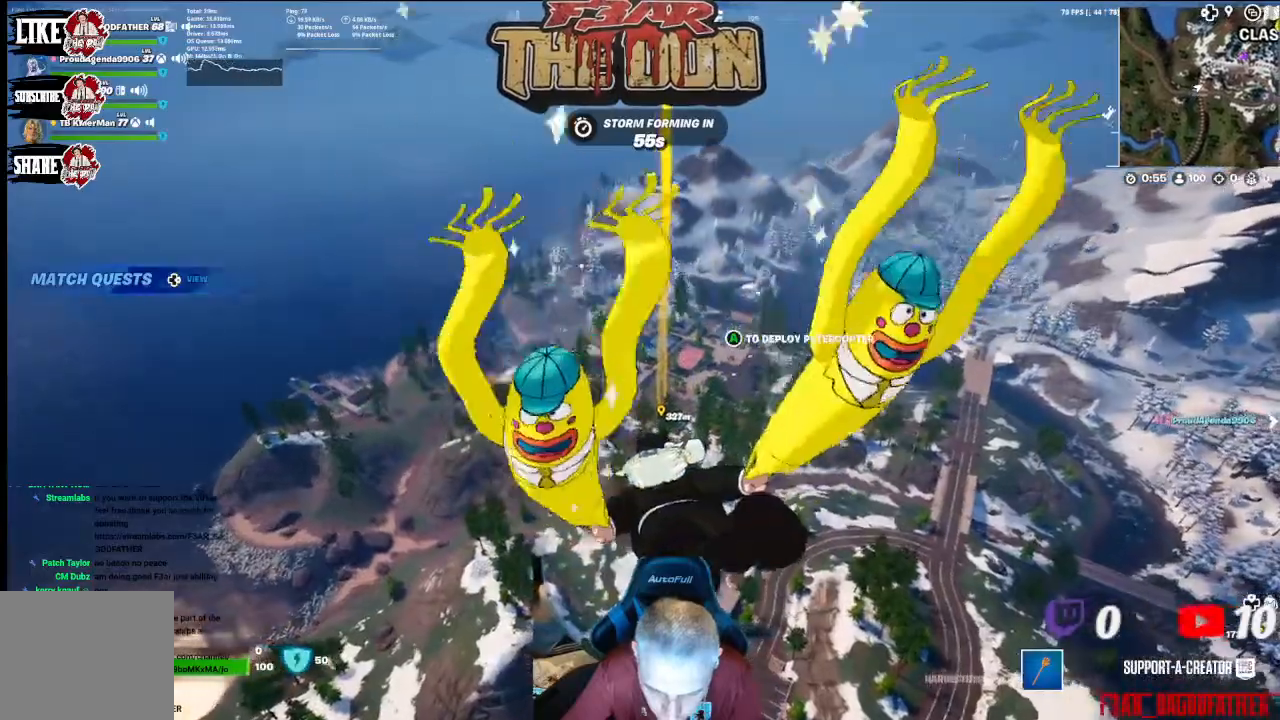
{"buttons": [], "left_stick": "up", "right_stick": "center", "events": [[300, "L1", "down"], [400, "L1", "up"]]}
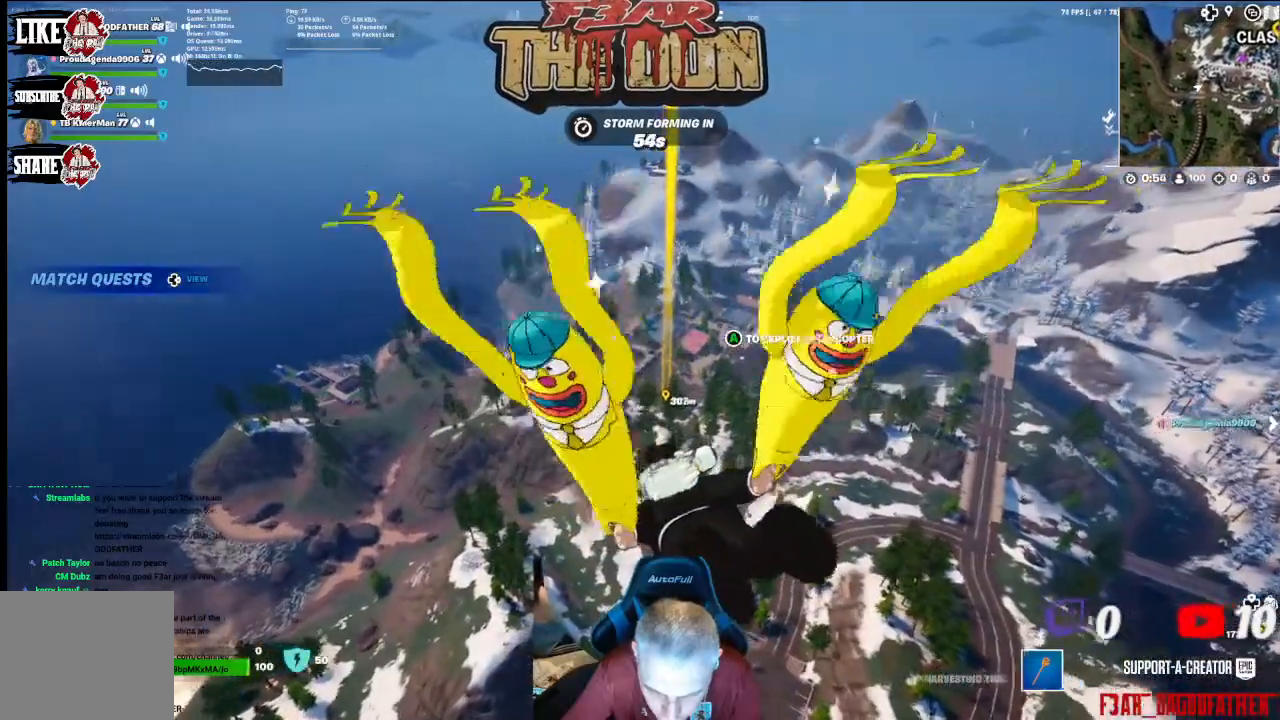
{"buttons": [], "left_stick": "up", "right_stick": "center", "events": [[300, "A", "down"], [467, "A", "up"]]}
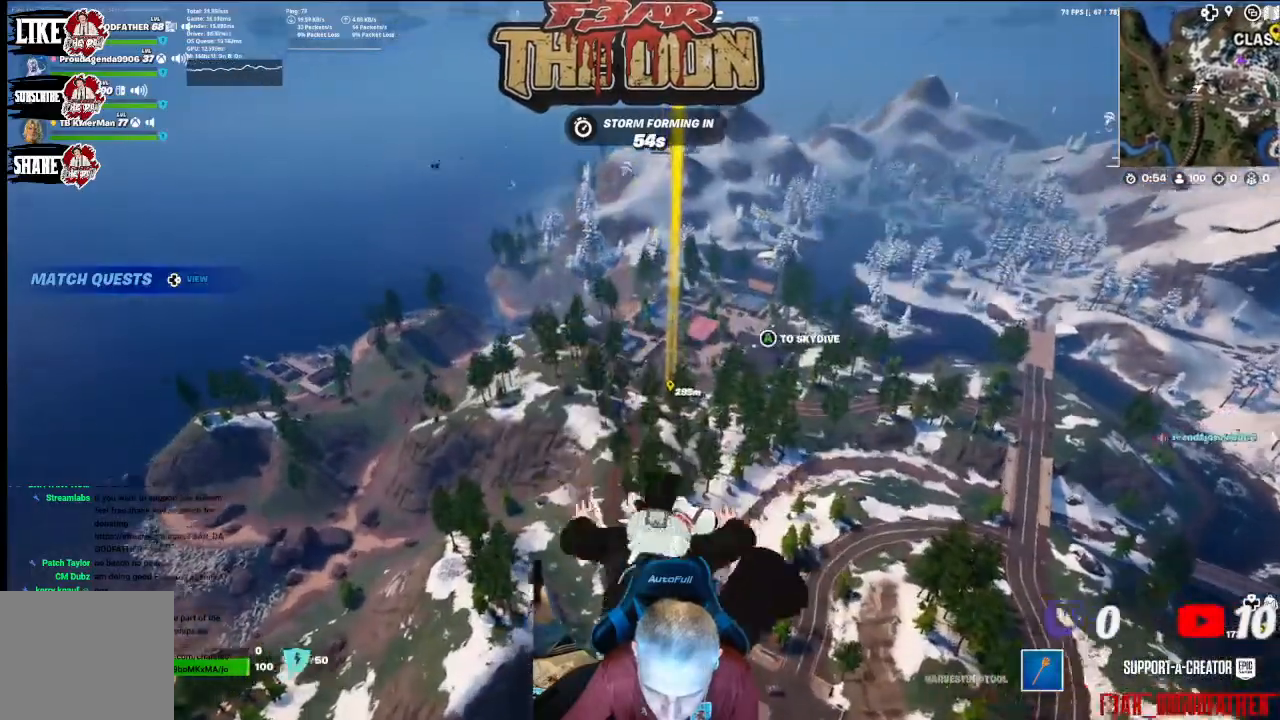
{"buttons": [], "left_stick": "up", "right_stick": "center", "events": []}
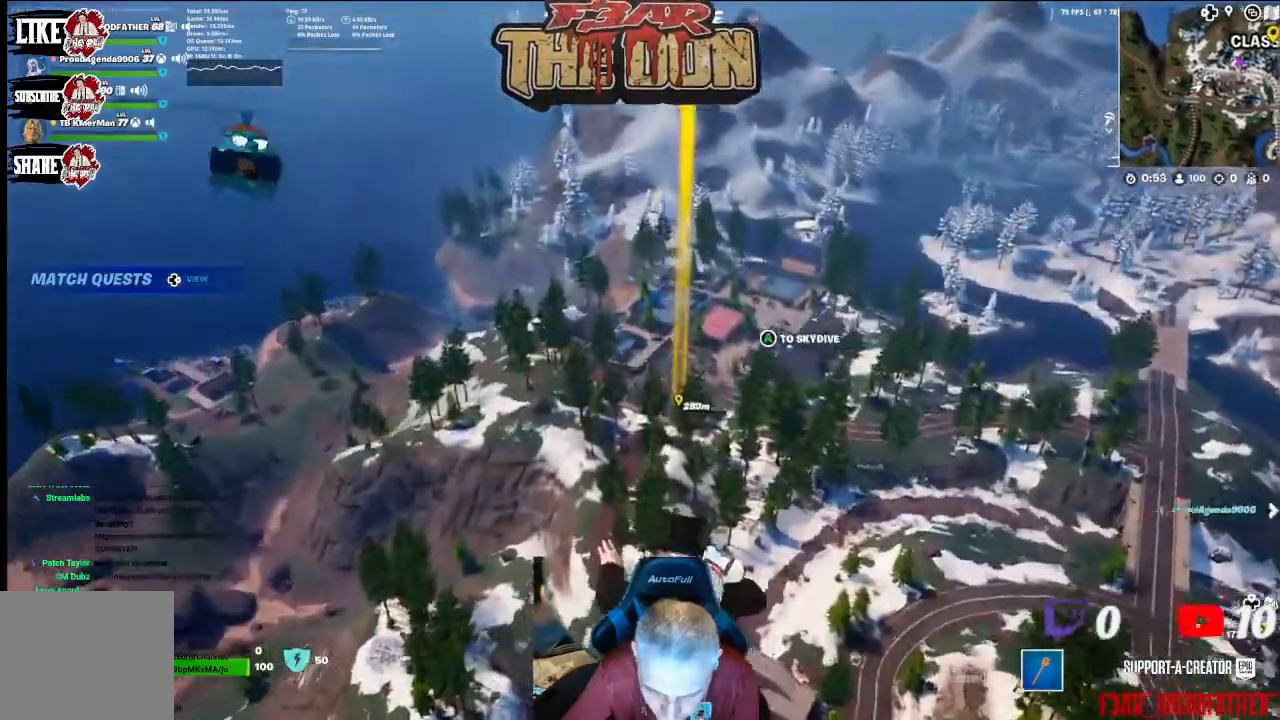
{"buttons": [], "left_stick": "up", "right_stick": "center", "events": []}
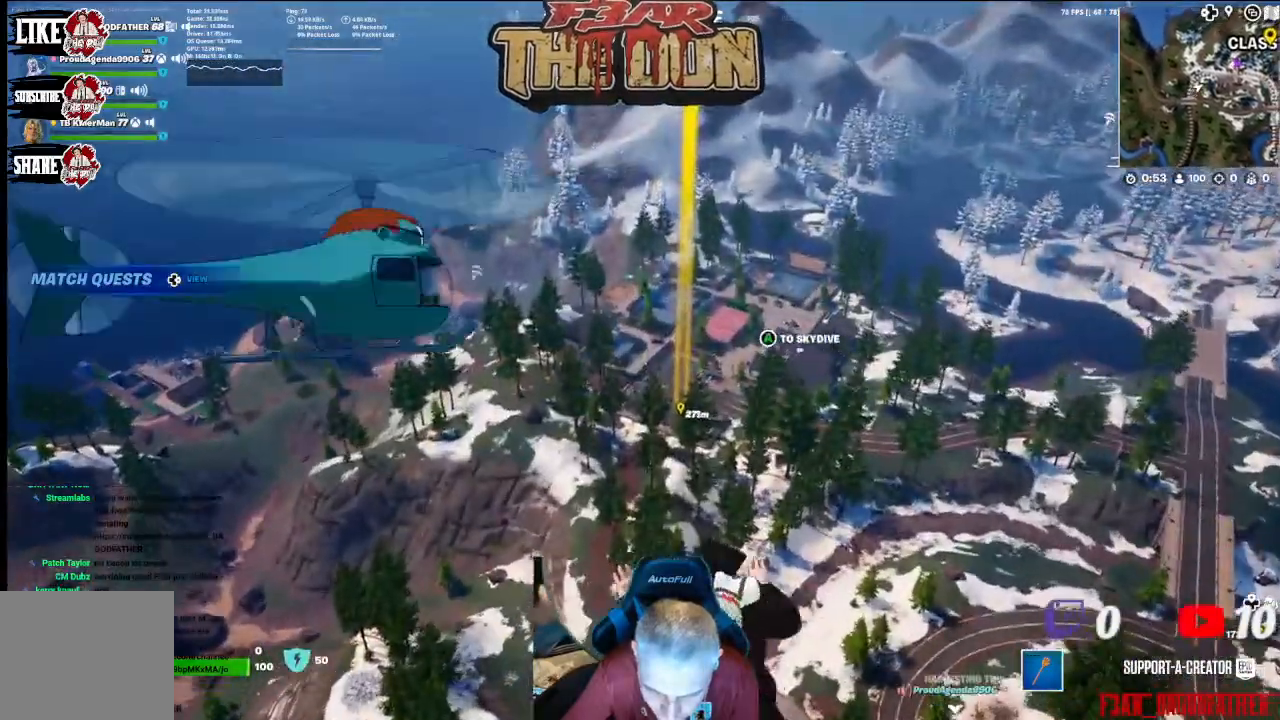
{"buttons": [], "left_stick": "up", "right_stick": "center", "events": []}
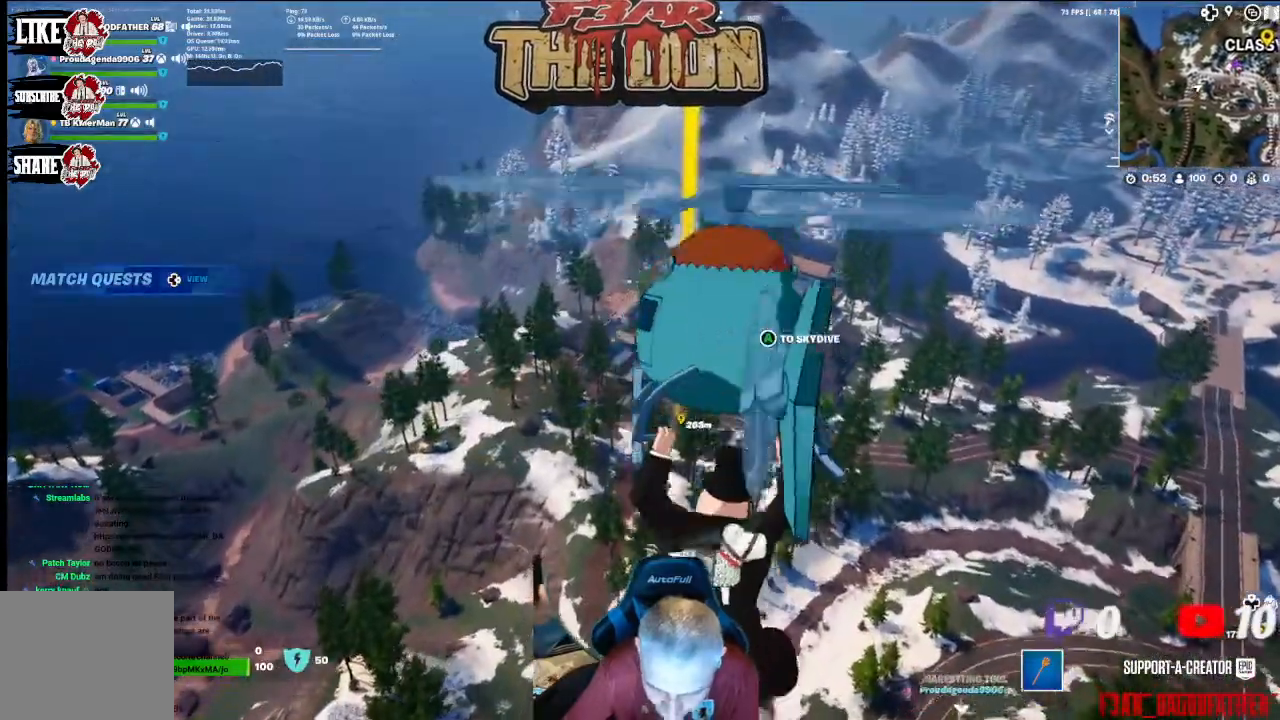
{"buttons": [], "left_stick": "up", "right_stick": "center", "events": []}
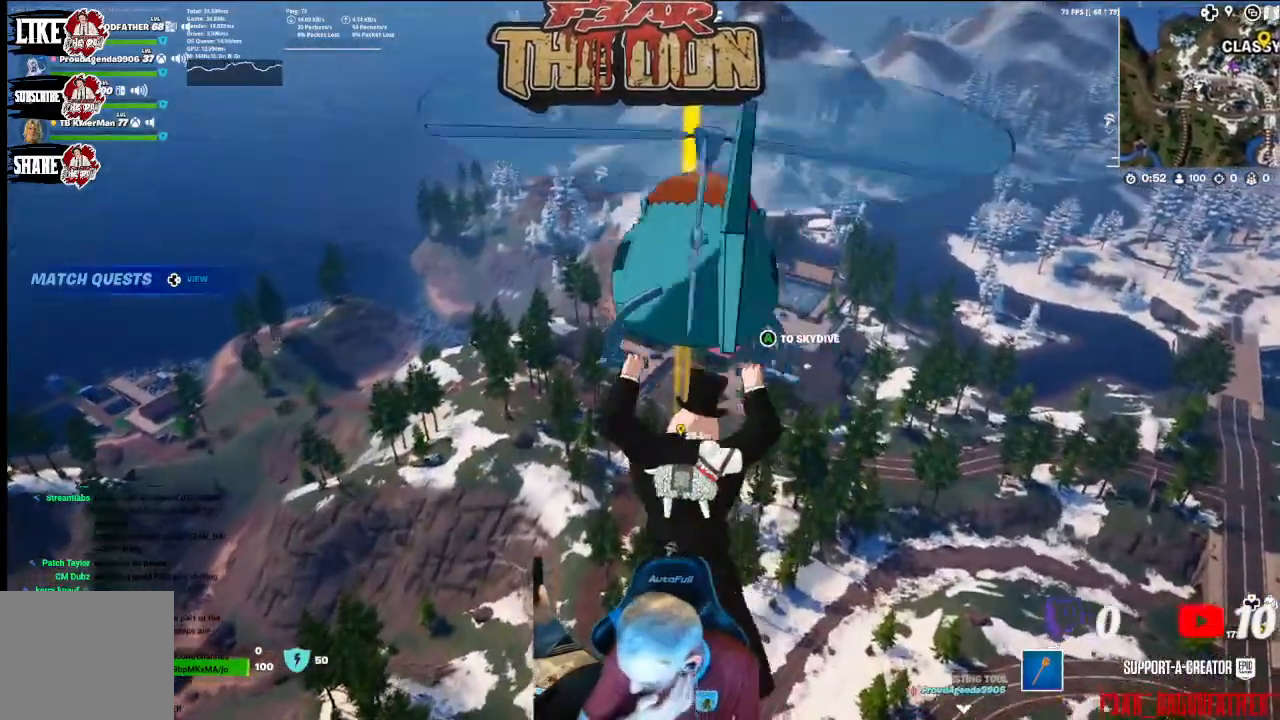
{"buttons": [], "left_stick": "up", "right_stick": "center", "events": []}
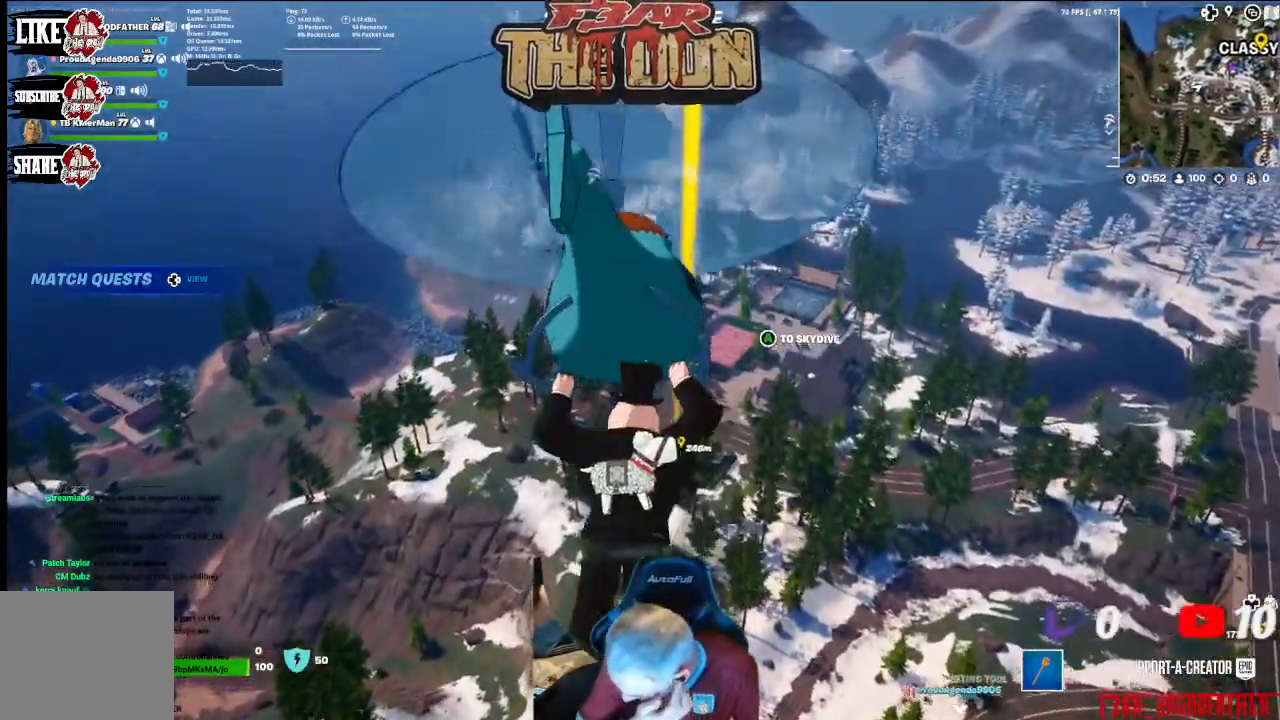
{"buttons": [], "left_stick": "up", "right_stick": "center", "events": []}
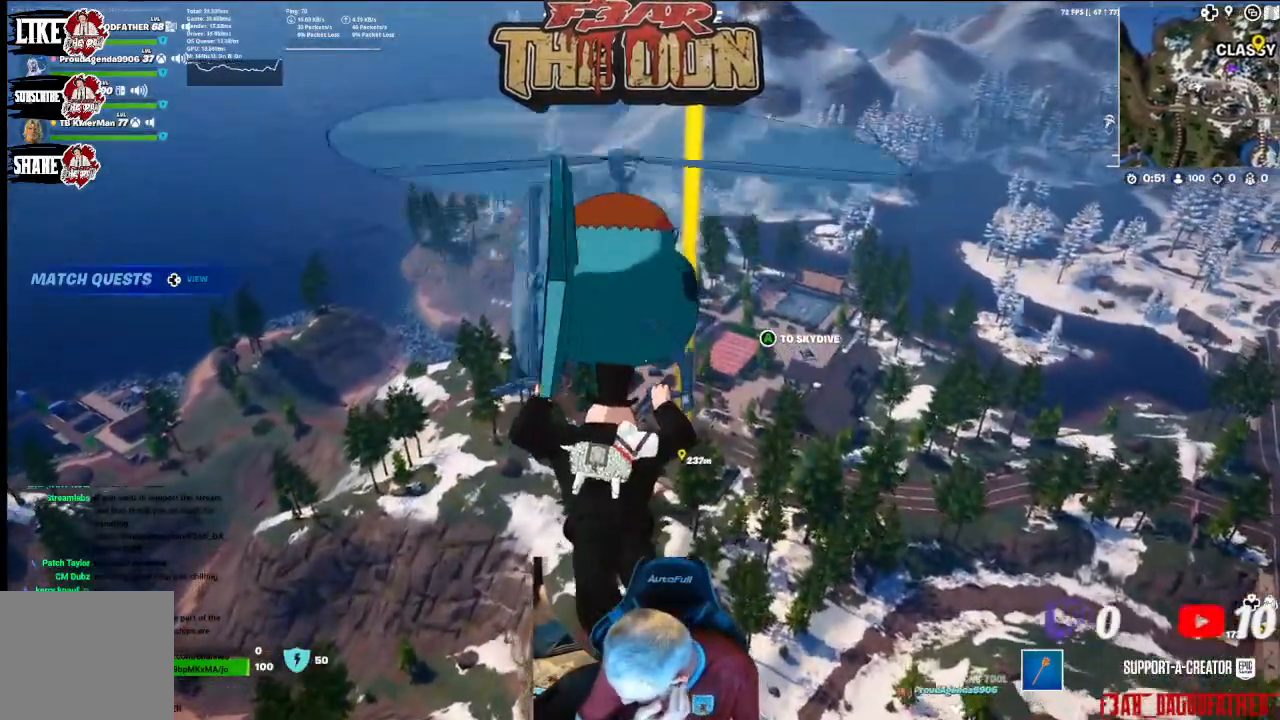
{"buttons": [], "left_stick": "up", "right_stick": "center", "events": []}
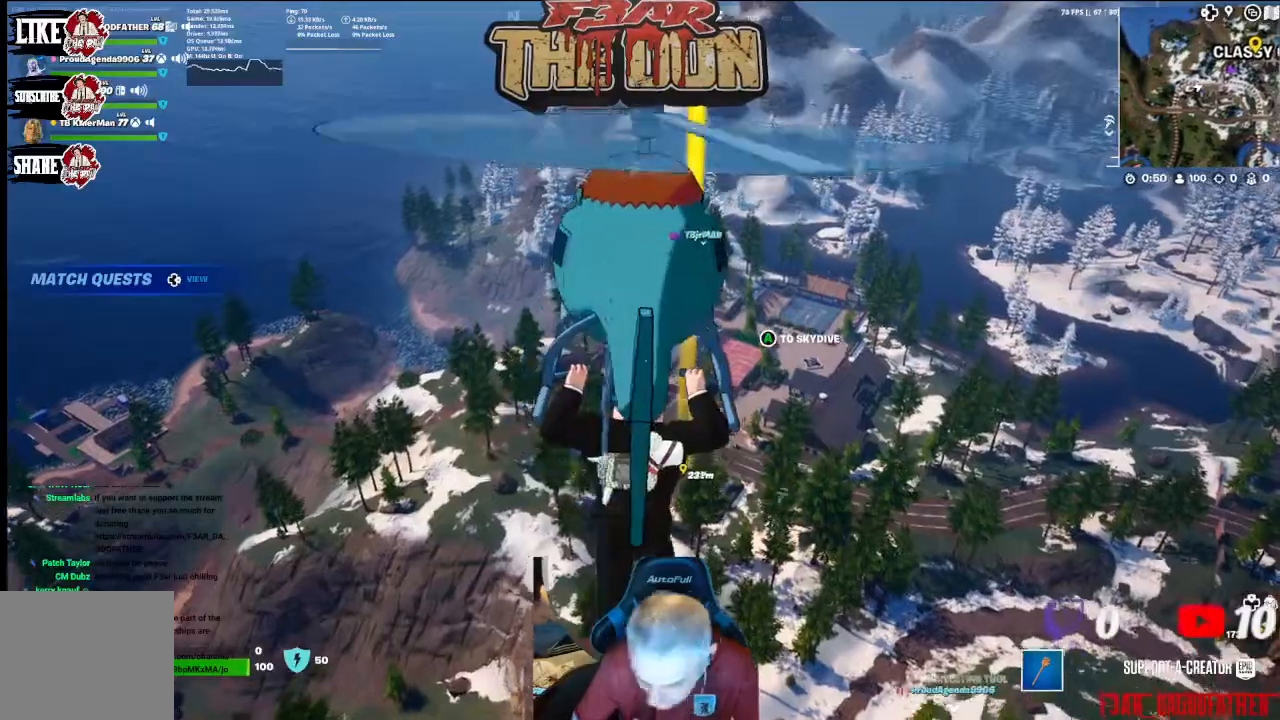
{"buttons": [], "left_stick": "up", "right_stick": "center", "events": []}
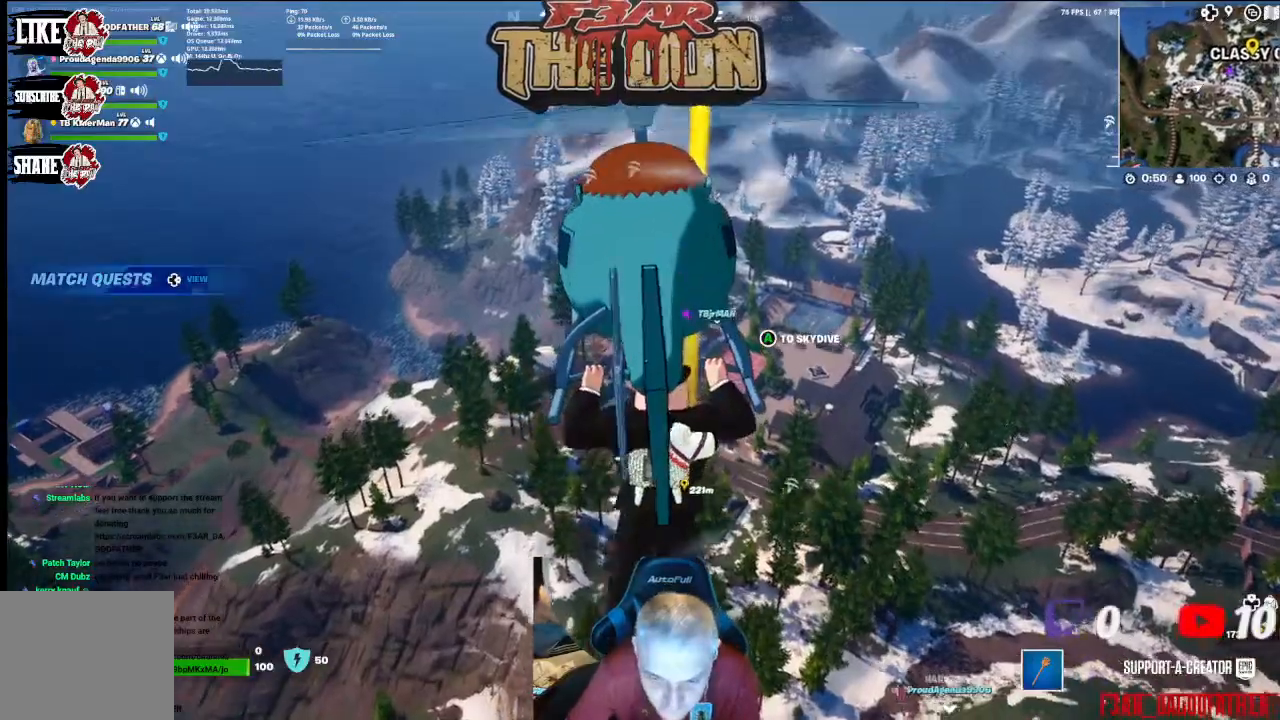
{"buttons": [], "left_stick": "up", "right_stick": "center", "events": [[100, "A", "down"], [267, "A", "up"]]}